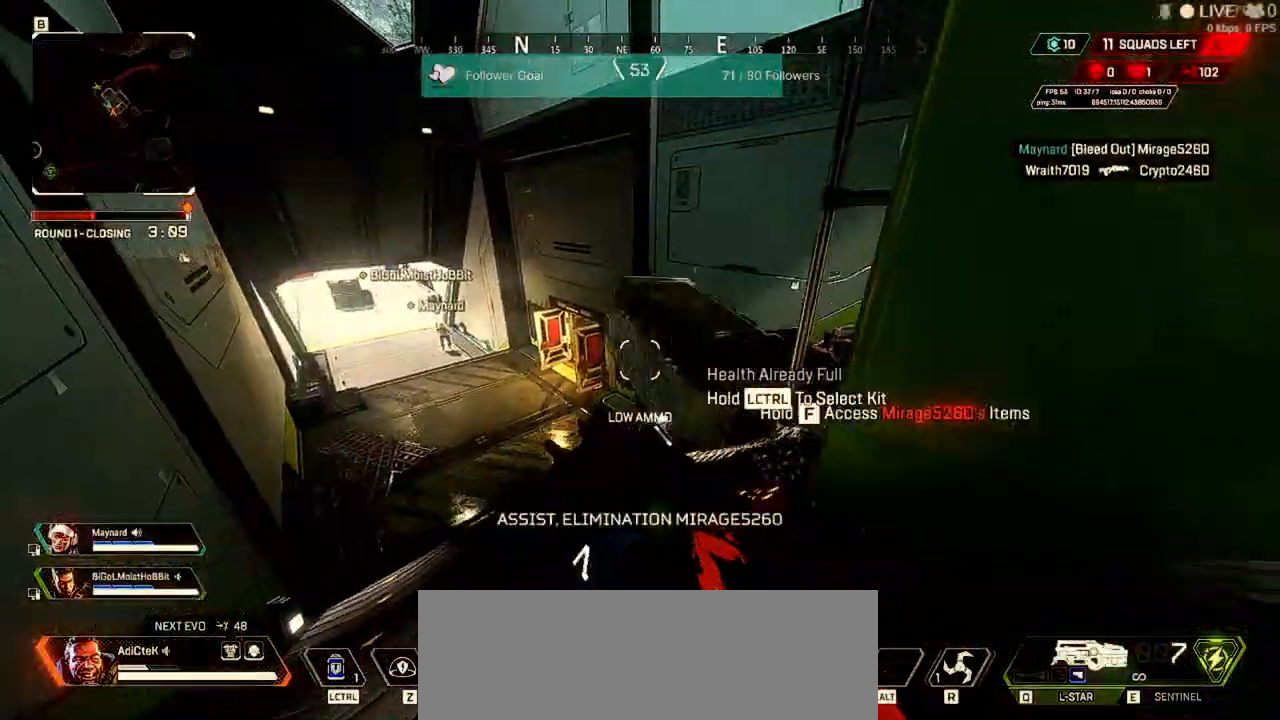
Gameplay with keyboard and mouse; each line is a JSON object with the keys and mouse buttons held at the frame after it. "events" lists presses ("down") and releases ("up") of "1", "2", "3", "4", "5", "a", "alt", "b", "c", "ctrl", "d", "e", "f", "q", "r", "s", "shift", "space", "t", "tab", "tilde", "v", "w", "x", "z", "mouse_left", "mouse_wheel" and "mouse_right" between this image and that frame as [ms after this image, input, new state], when the widget could be followed in between. "mouse_left", "mouse_wheel", "mouse_right" = the "left", "wheel", "right" buttons of the "mouse" list. No other keys are recorded. "wheel" means that the mouse wheel is clicked or scrolled. Not read: mouse_move.
{"keys": ["a", "w"], "mouse": [], "events": [[267, "s", "down"], [300, "s", "up"], [367, "a", "down"], [400, "d", "up"], [500, "w", "down"]]}
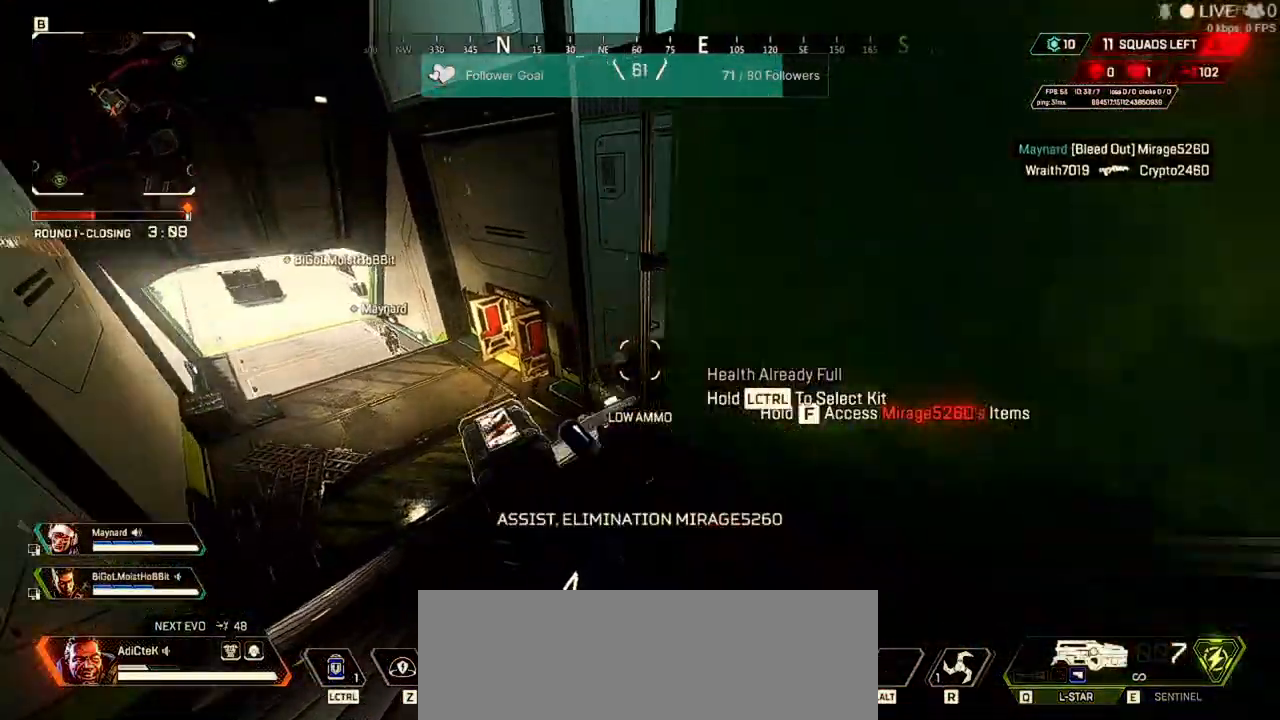
{"keys": ["a"], "mouse": [], "events": [[300, "w", "up"]]}
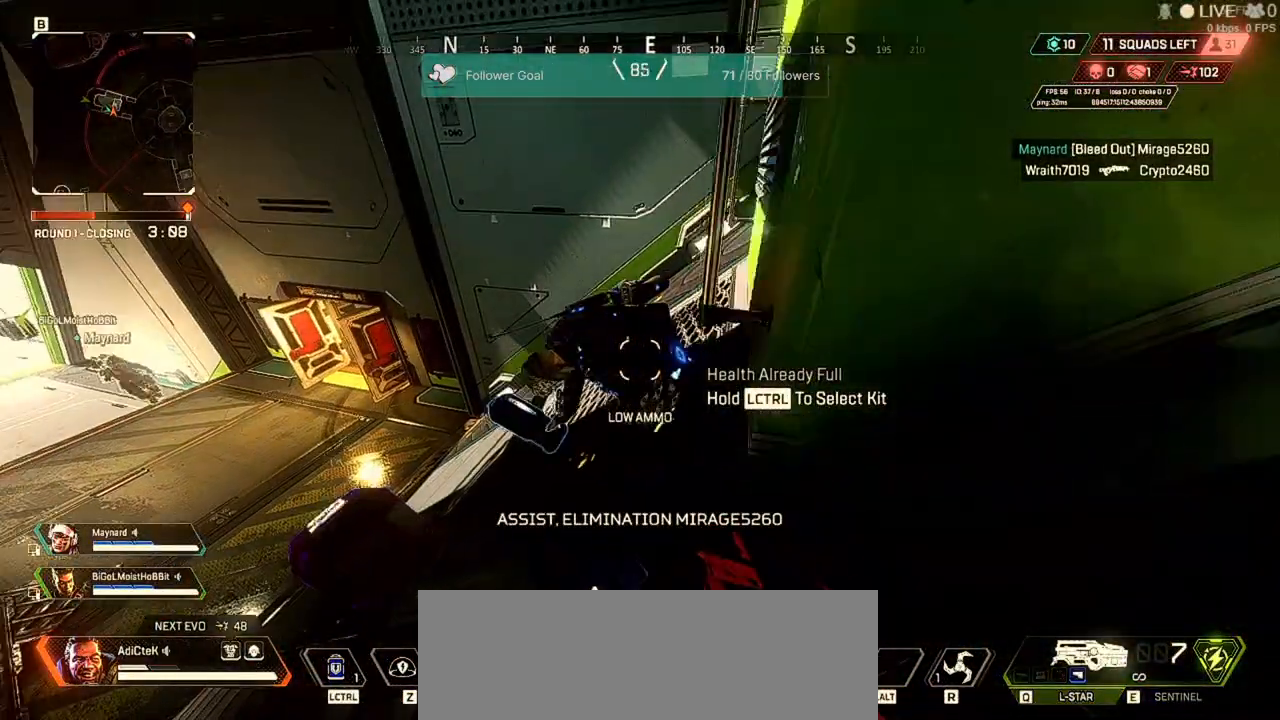
{"keys": ["d"], "mouse": [], "events": [[200, "a", "up"], [467, "d", "down"]]}
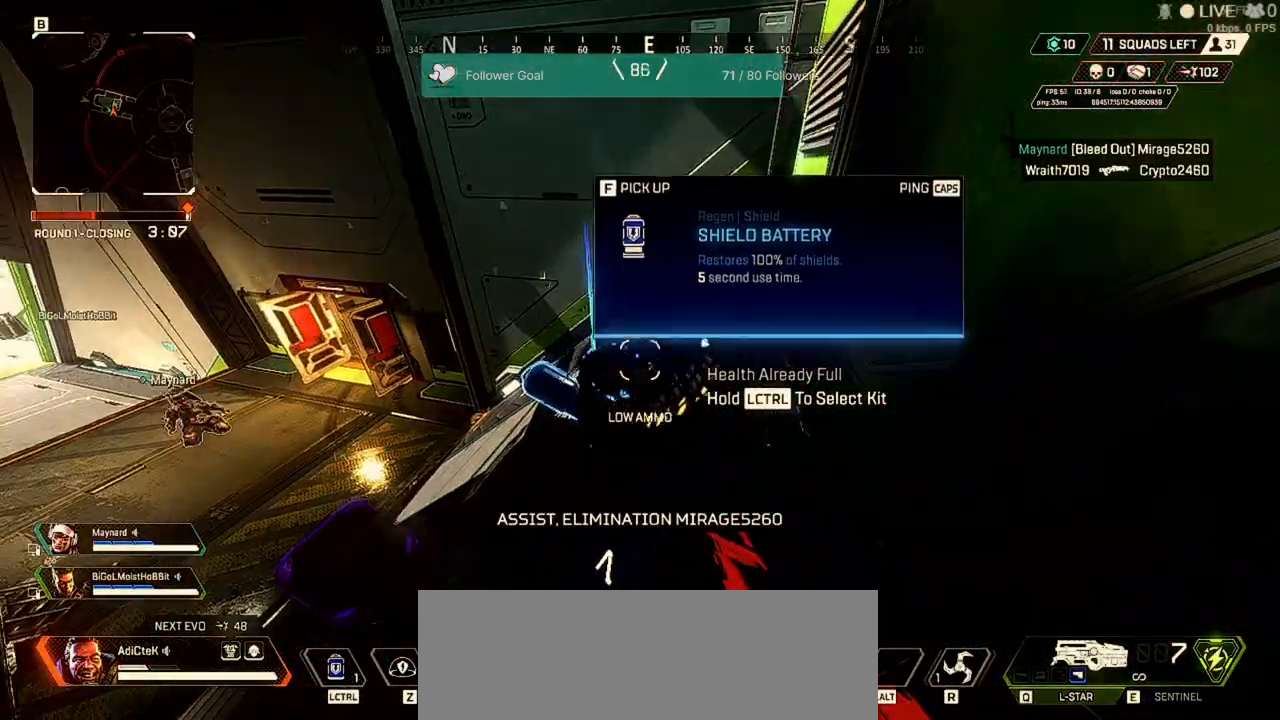
{"keys": ["w"], "mouse": [], "events": [[67, "a", "down"], [67, "d", "up"], [100, "a", "up"], [167, "a", "down"], [367, "a", "up"], [367, "w", "down"]]}
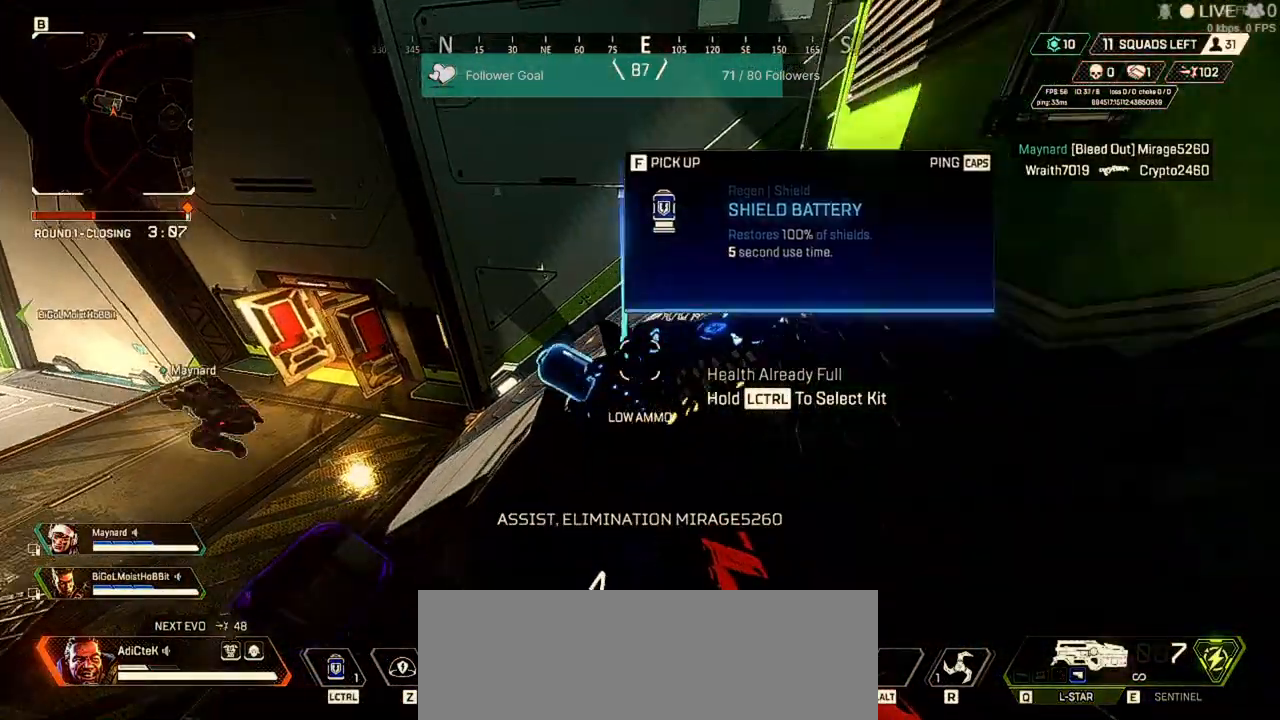
{"keys": [], "mouse": [], "events": [[33, "w", "up"], [367, "f", "down"], [400, "f", "up"]]}
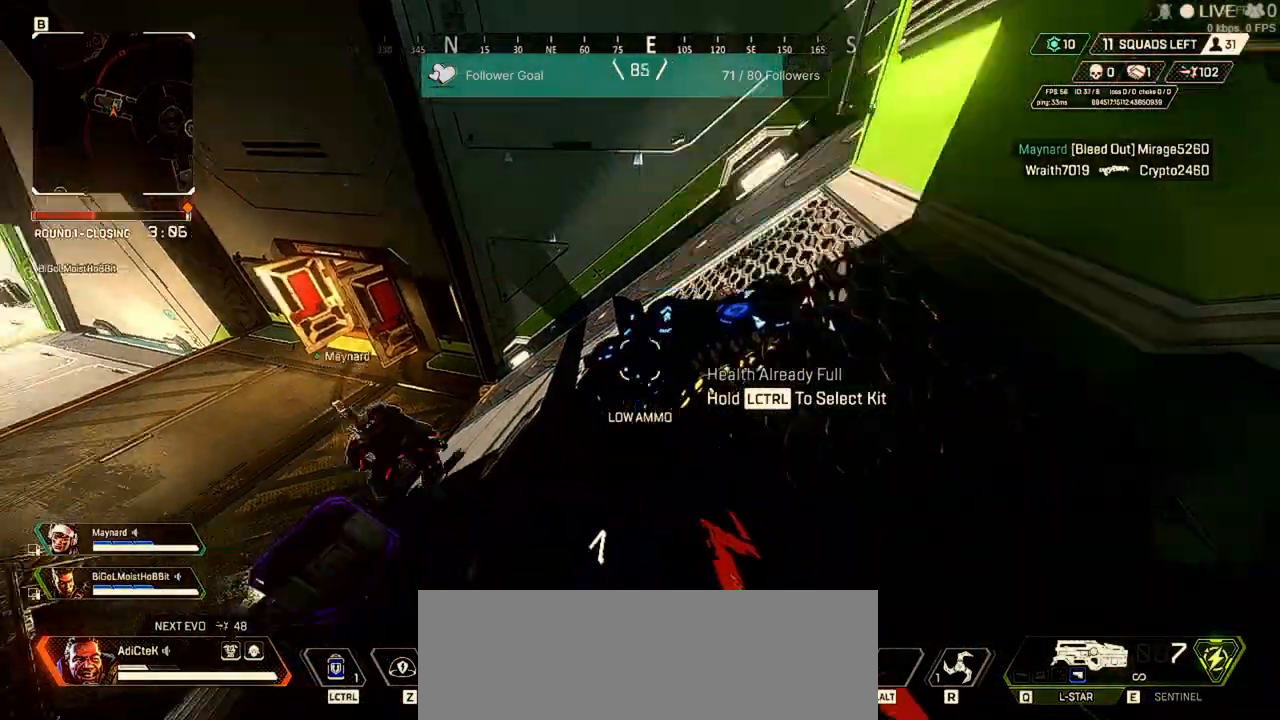
{"keys": ["s"], "mouse": [], "events": [[367, "s", "down"]]}
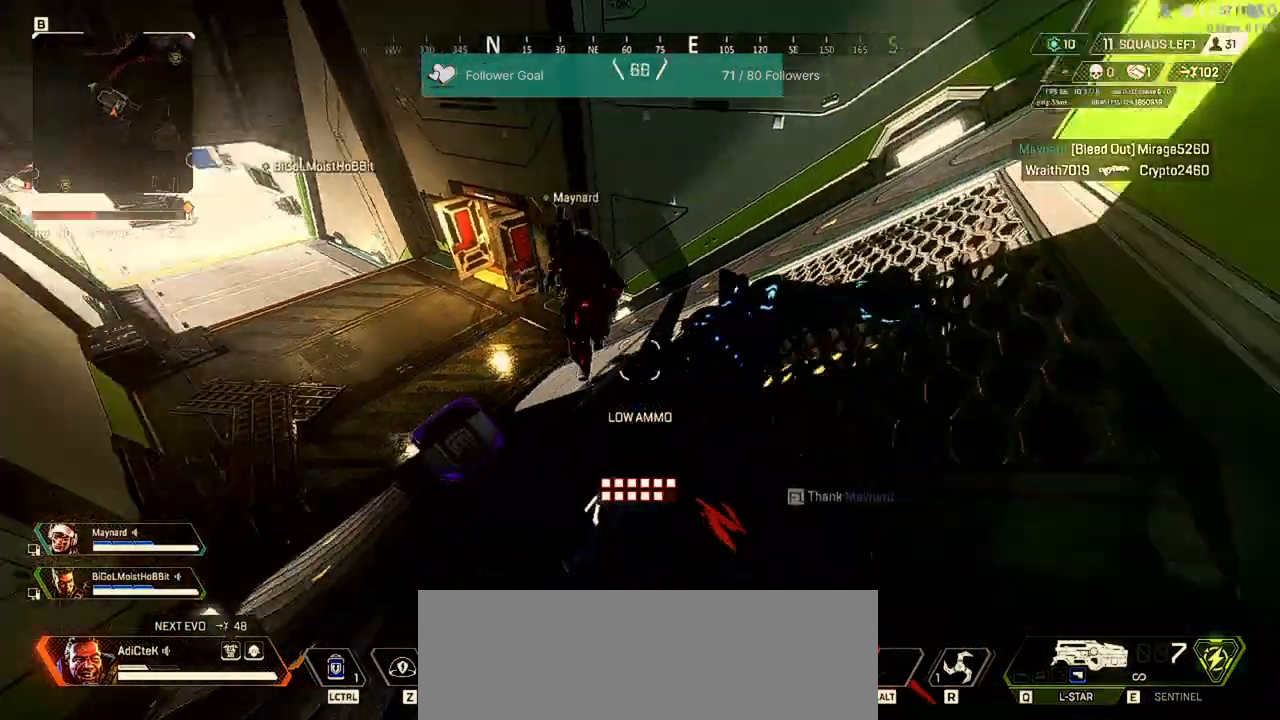
{"keys": ["ctrl"], "mouse": [], "events": [[300, "ctrl", "down"], [400, "s", "up"]]}
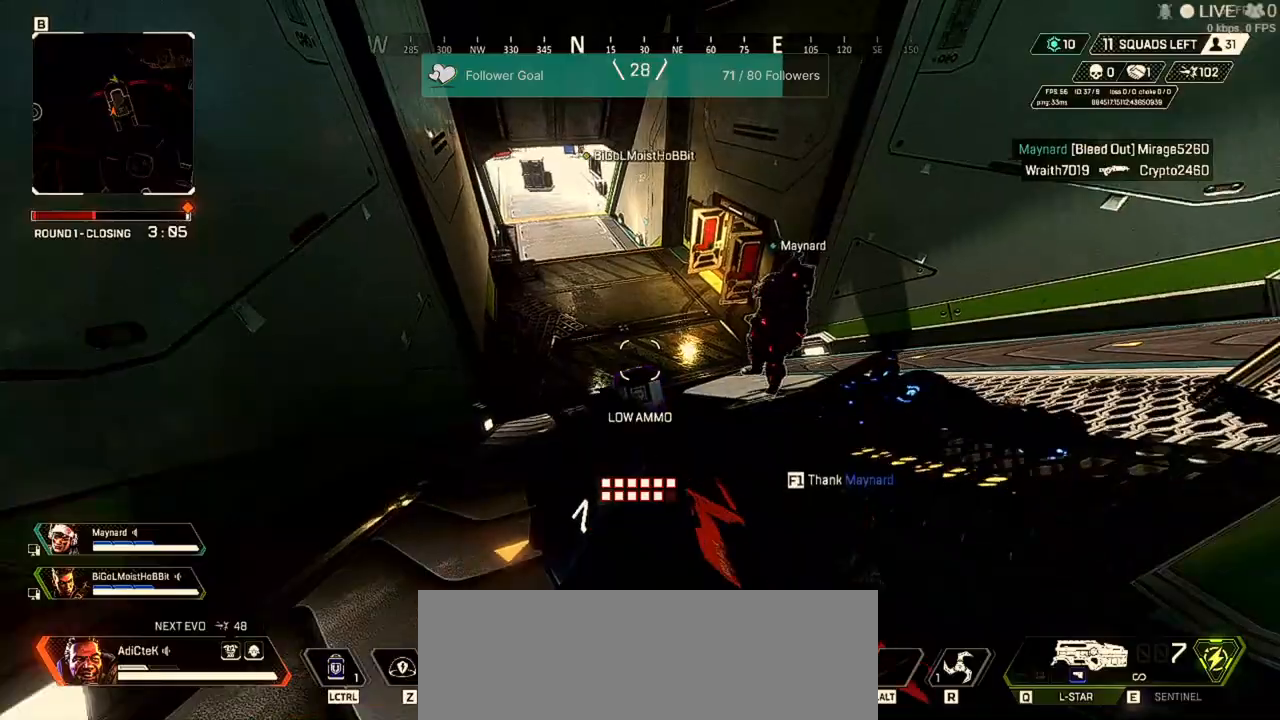
{"keys": ["ctrl"], "mouse": [], "events": []}
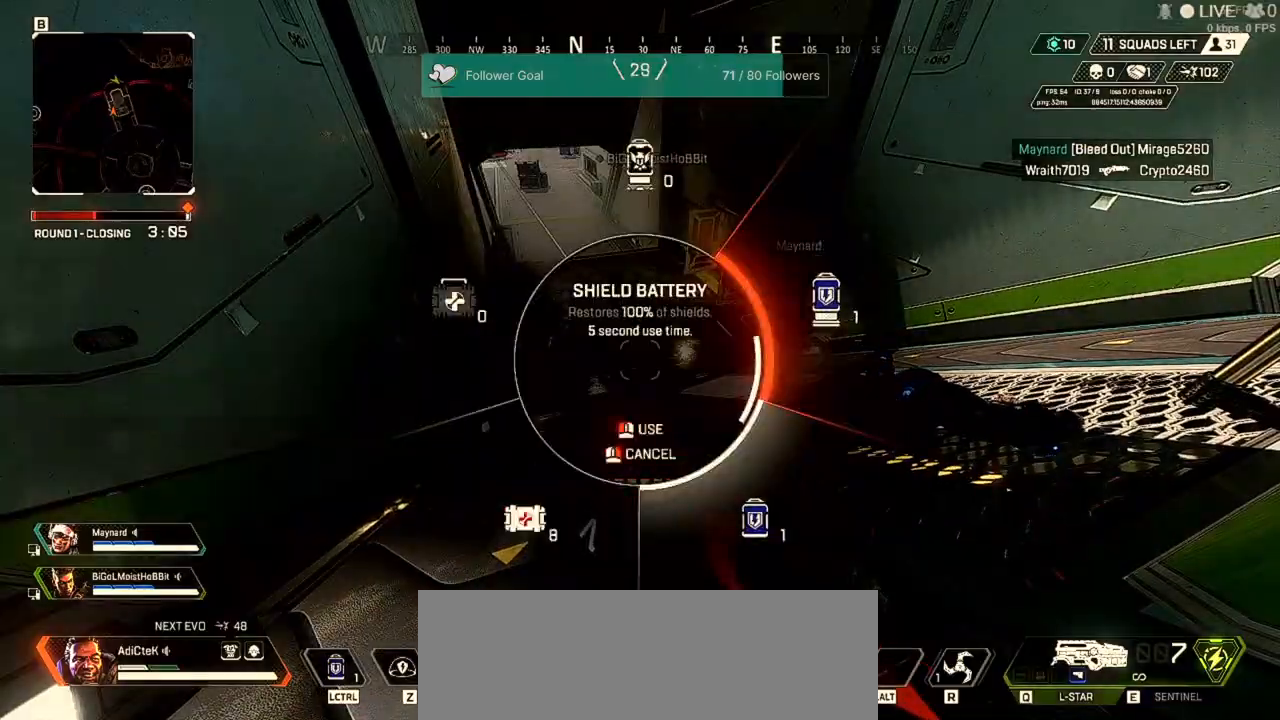
{"keys": ["ctrl"], "mouse": [], "events": [[333, "mouse_left", "down"], [400, "mouse_left", "up"]]}
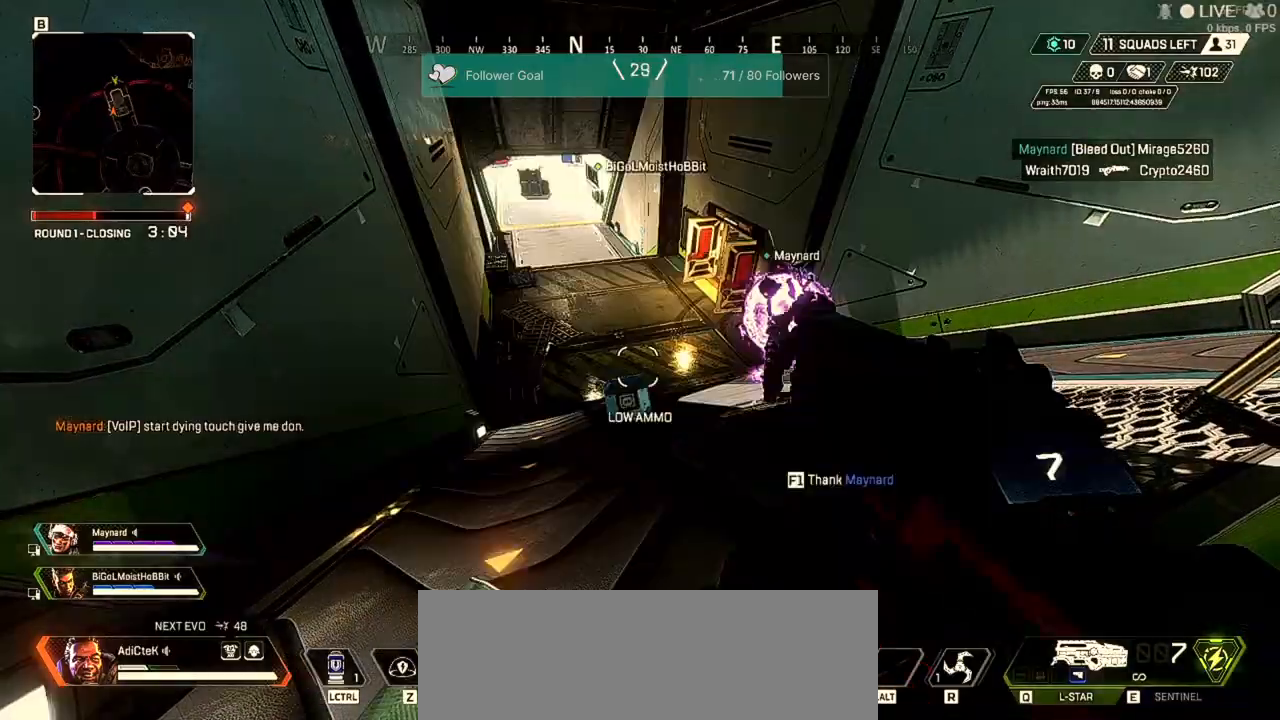
{"keys": ["a"], "mouse": [], "events": [[100, "ctrl", "up"], [233, "s", "down"], [333, "a", "down"], [333, "s", "up"]]}
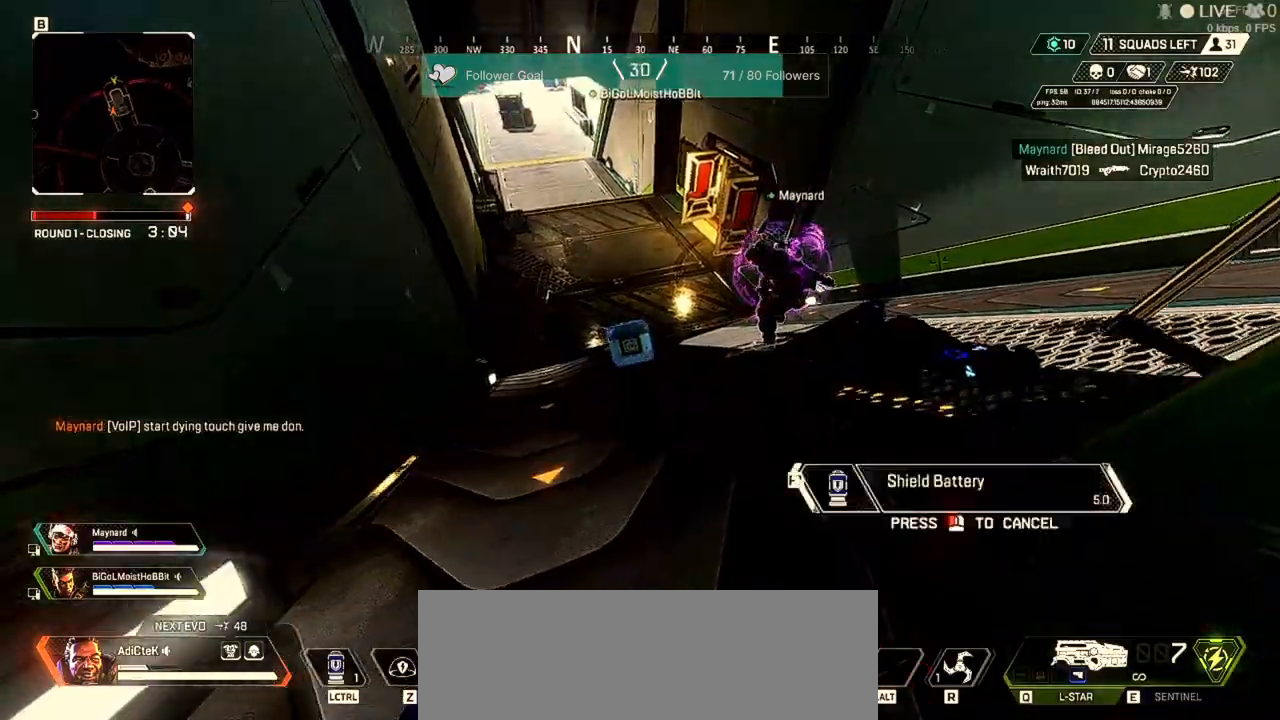
{"keys": ["w"], "mouse": [], "events": [[33, "w", "down"], [67, "a", "up"]]}
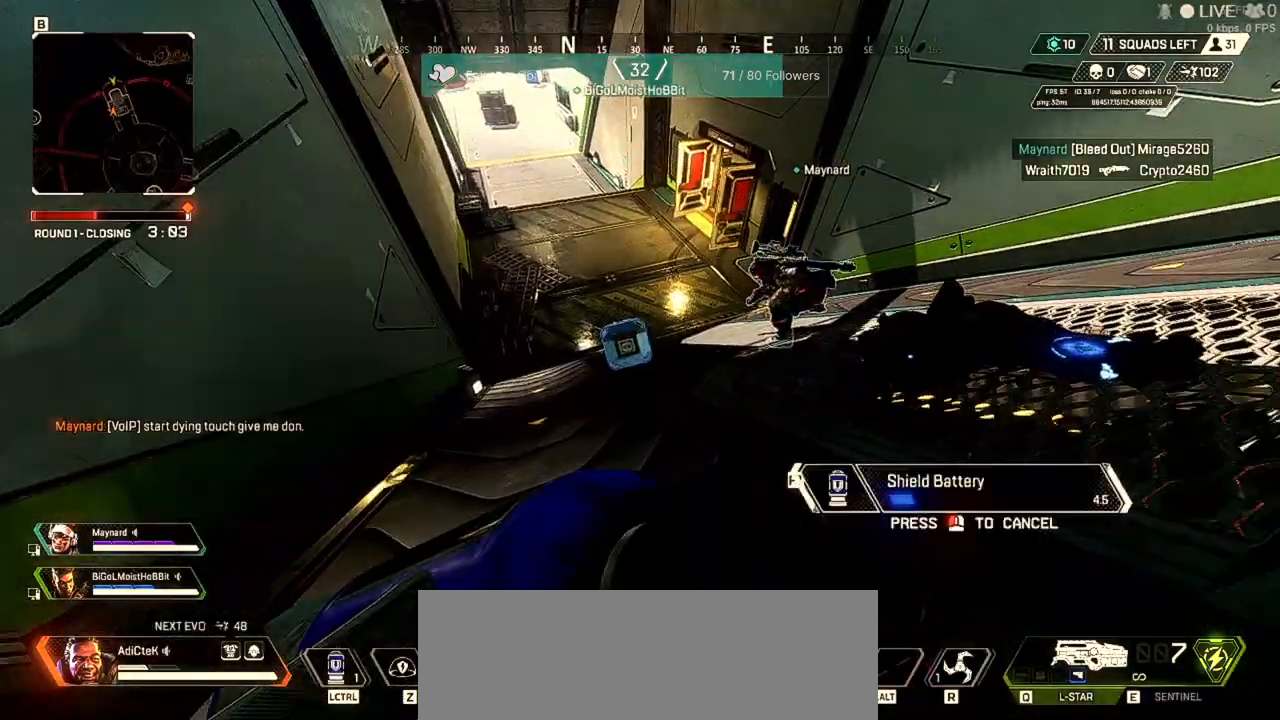
{"keys": ["d", "w"], "mouse": [], "events": [[233, "a", "down"], [300, "a", "up"], [433, "d", "down"]]}
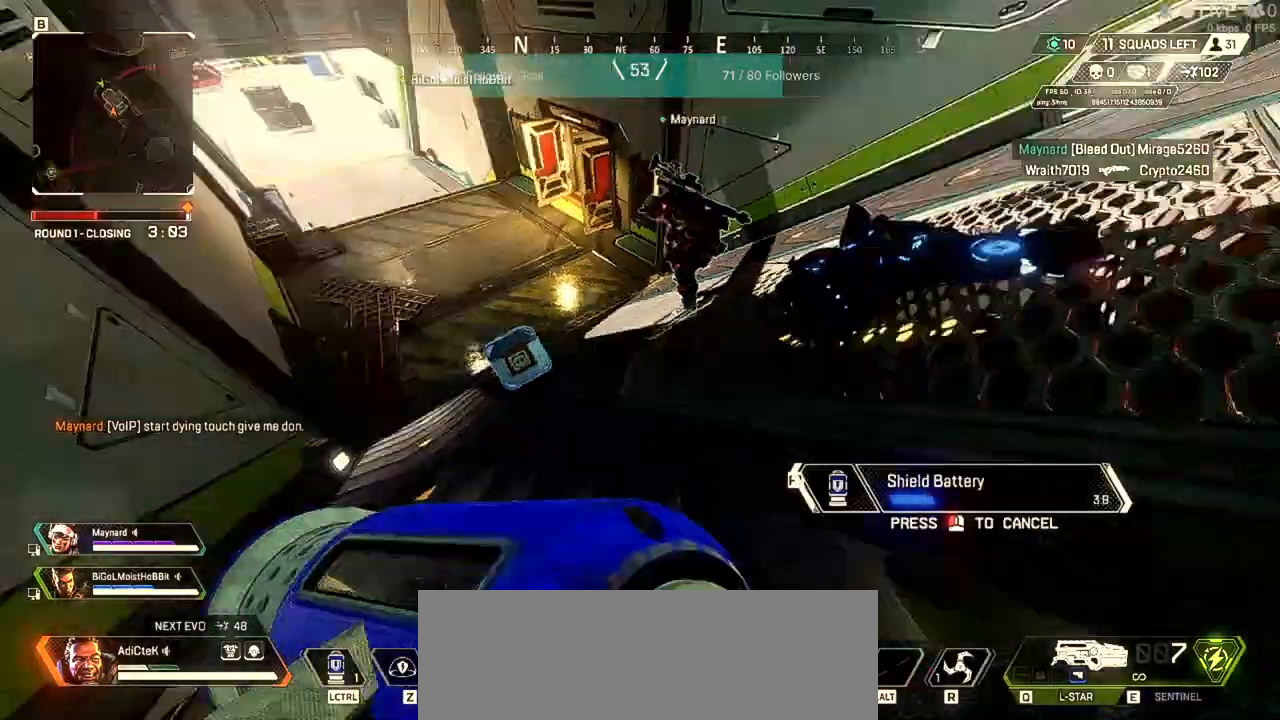
{"keys": ["a", "w"], "mouse": [], "events": [[333, "a", "down"], [333, "d", "up"]]}